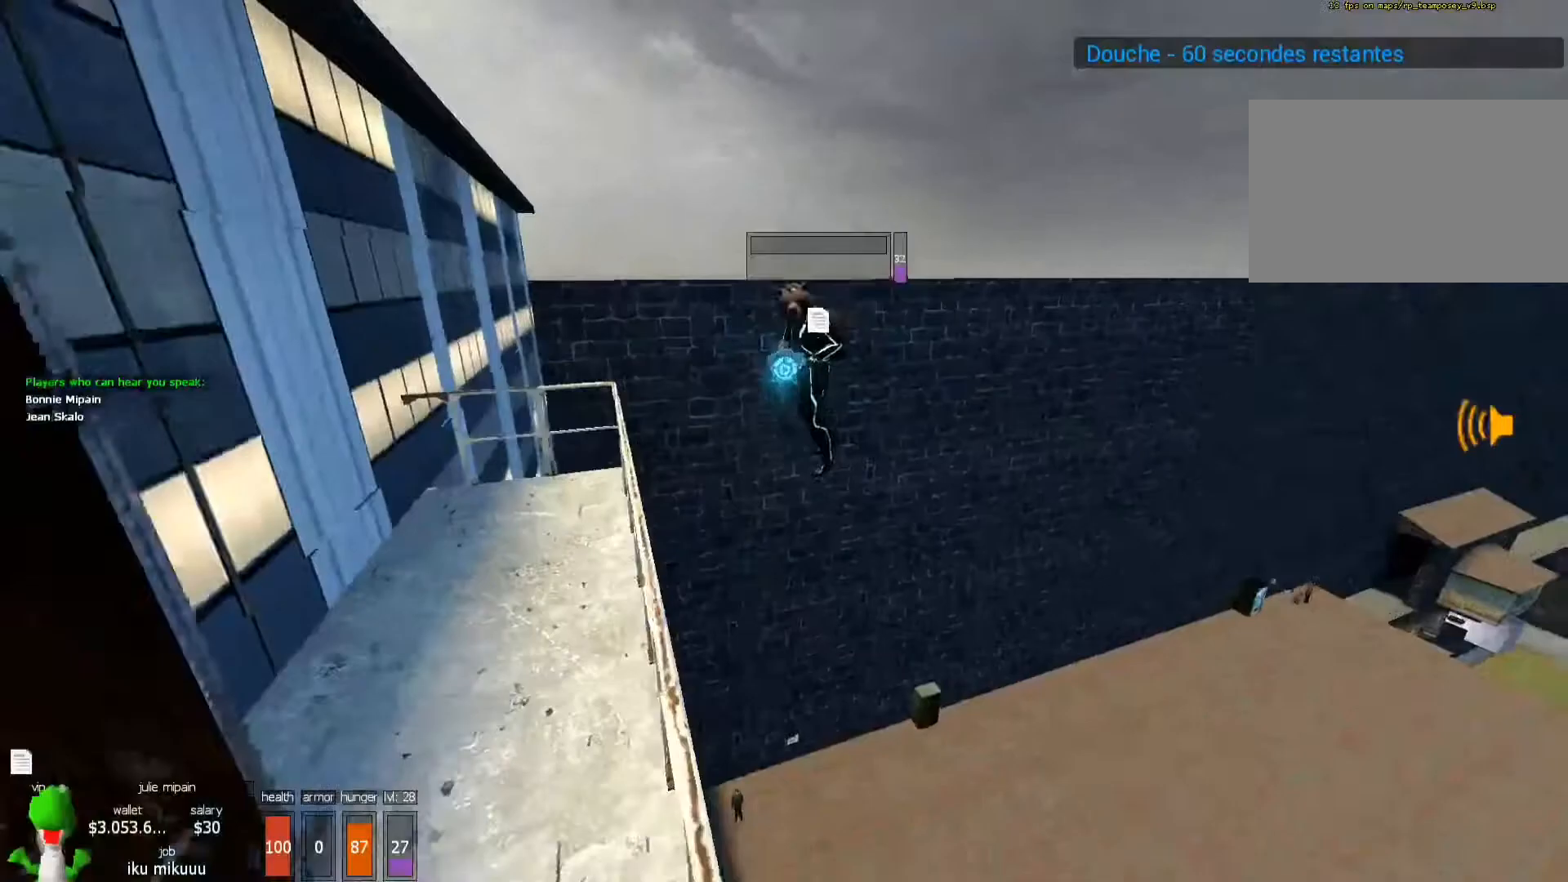
Gameplay with keyboard and mouse; each line is a JSON object with the keys and mouse buttons held at the frame after it. "events" lists presses ("down") and releases ("up") of "1", "2", "3", "4", "5", "a", "alt", "c", "caps_lock", "ctrl", "d", "e", "f", "g", "q", "r", "s", "shift", "space", "t", "tab", "v", "w", "x", "z", "mouse_left", "mouse_wheel" and "mouse_right" between this image and that frame as [ms after this image, input, new state], when the widget could be followed in between. "mouse_left", "mouse_wheel", "mouse_right" = the "left", "wheel", "right" buttons of the "mouse" list. No other keys are recorded. "wheel" means that the mouse wheel is clicked or scrolled. Not read: mouse_move.
{"keys": ["q", "x", "z"], "mouse": [], "events": [[167, "q", "down"], [233, "z", "down"], [367, "q", "up"], [500, "q", "down"]]}
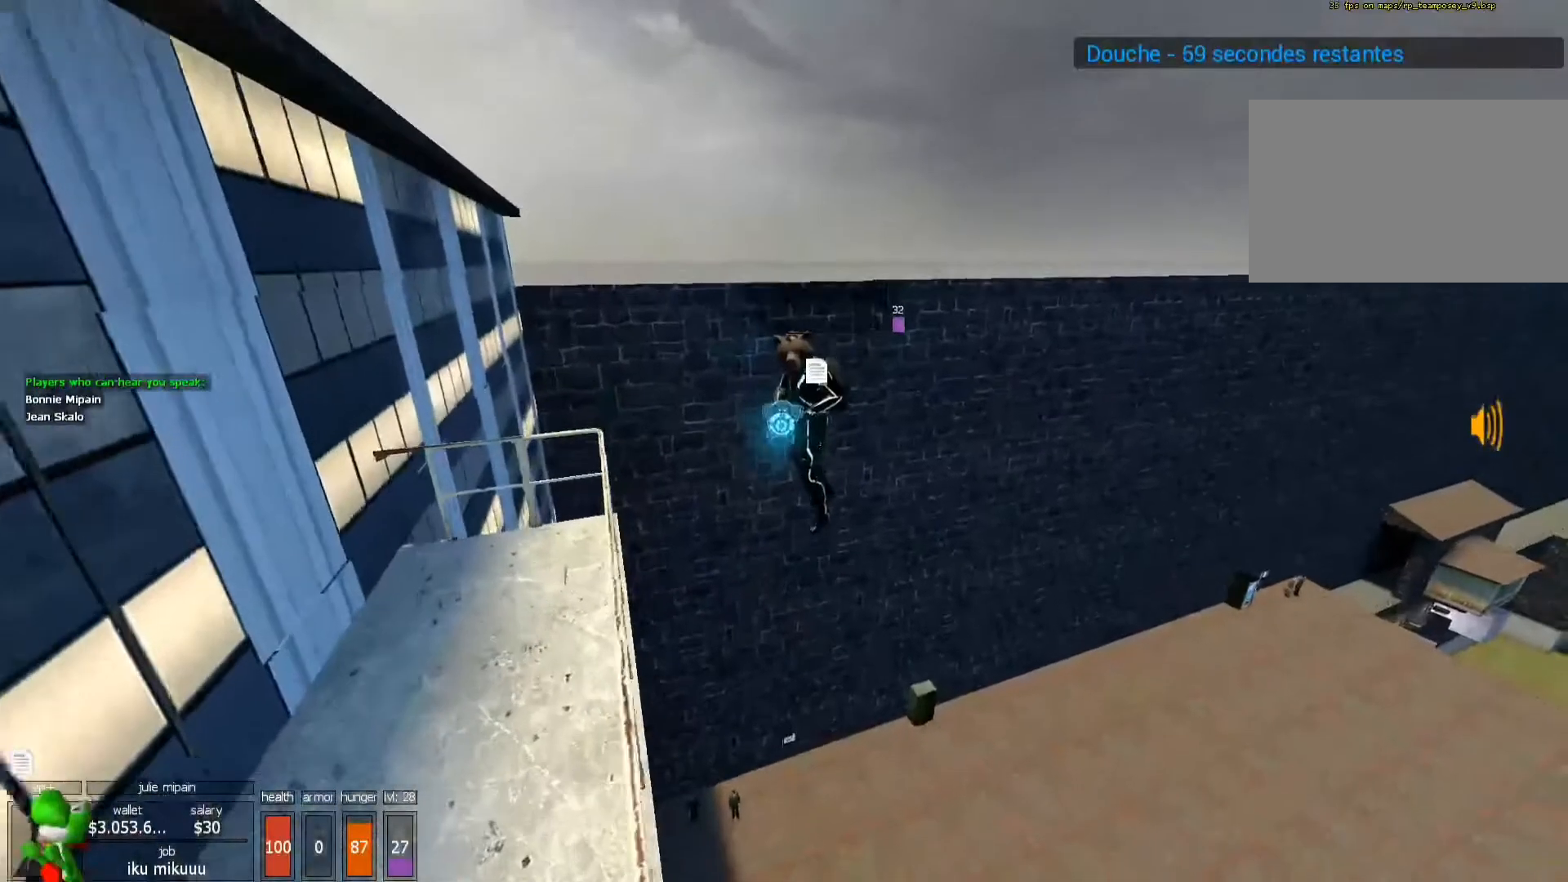
{"keys": ["z"], "mouse": [], "events": [[200, "z", "up"], [333, "z", "down"], [367, "x", "up"], [467, "q", "up"]]}
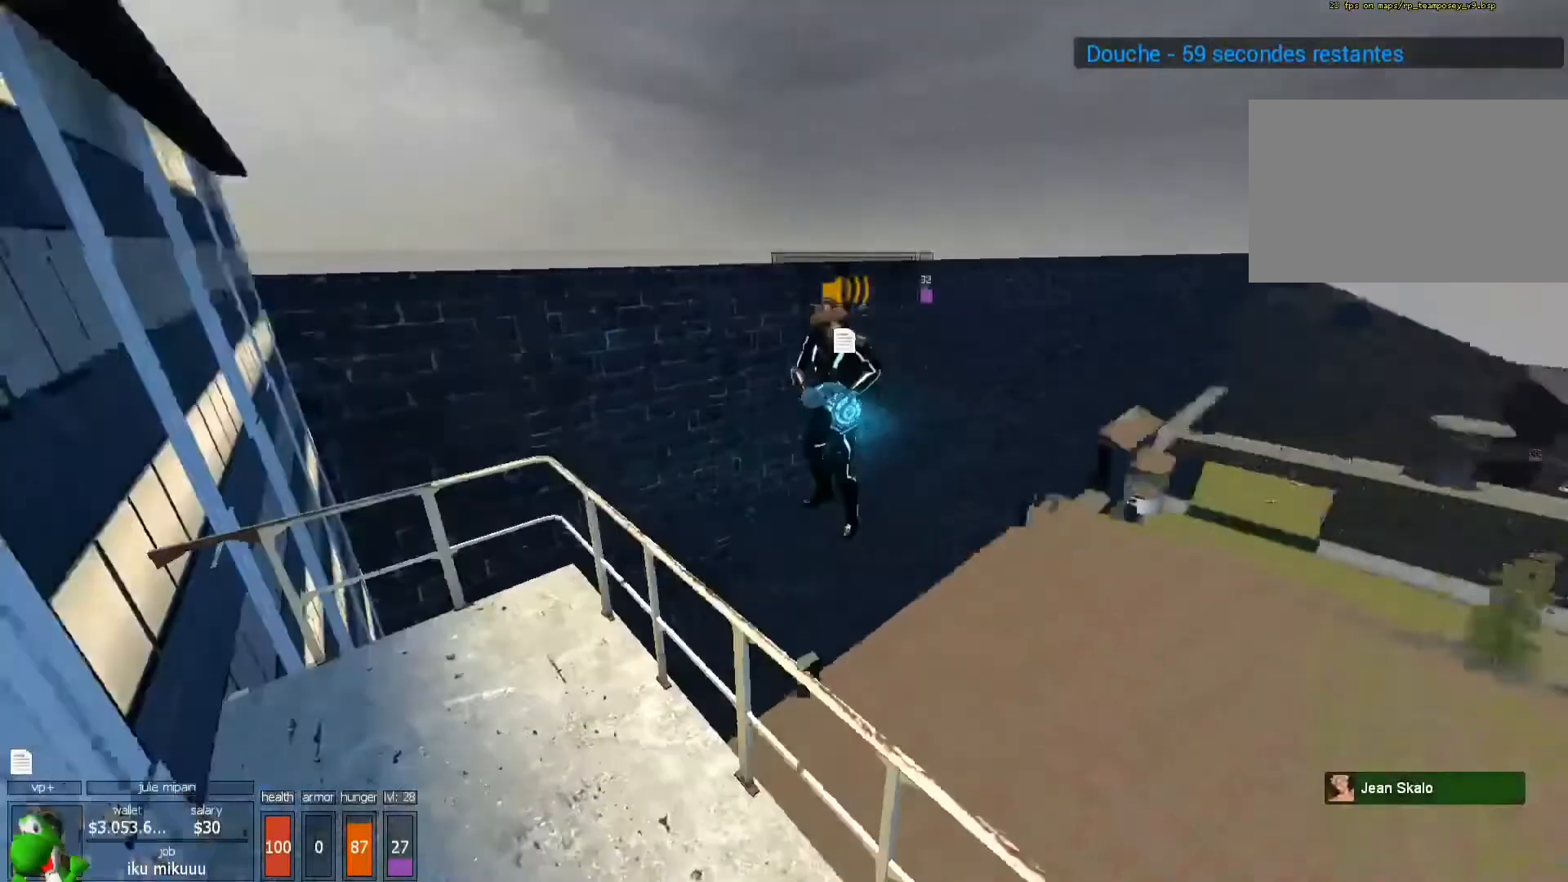
{"keys": [], "mouse": [], "events": [[433, "z", "up"]]}
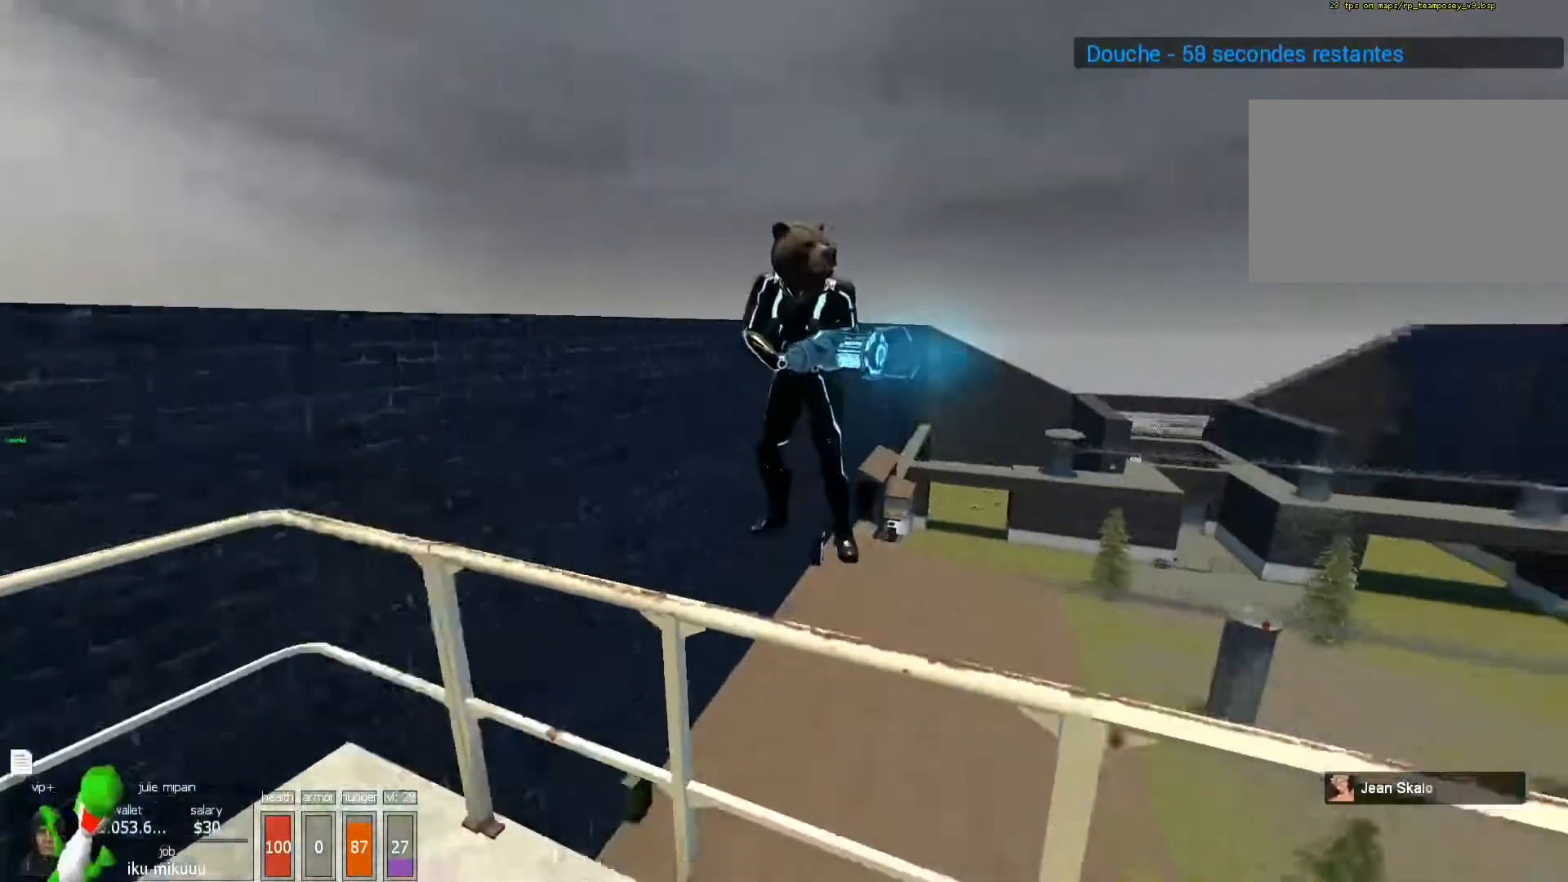
{"keys": [], "mouse": [], "events": []}
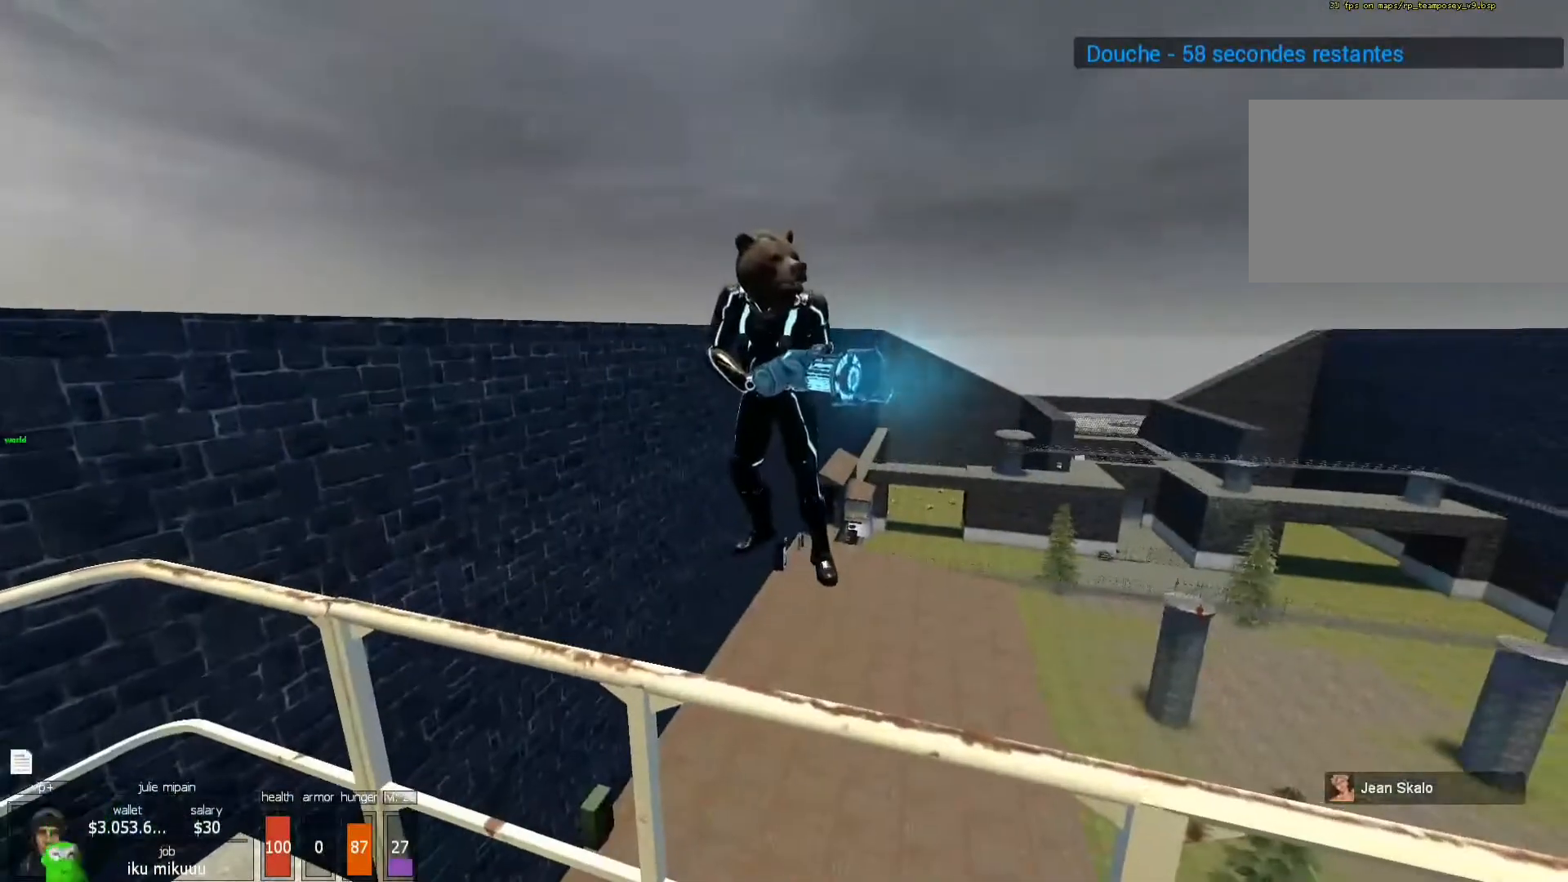
{"keys": ["x"], "mouse": [], "events": [[200, "x", "down"]]}
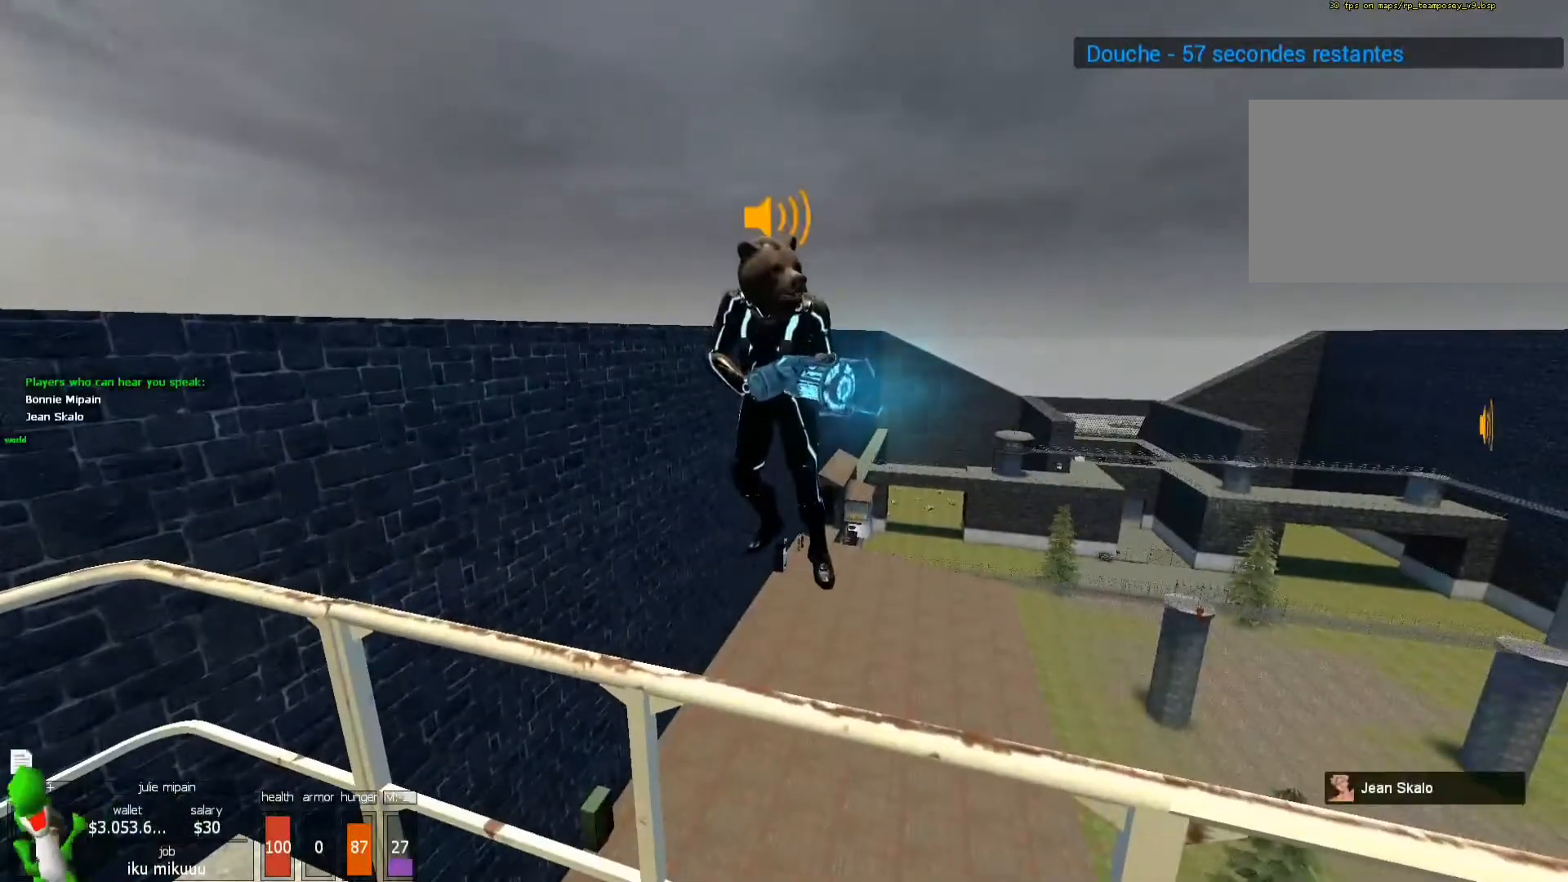
{"keys": ["x"], "mouse": [], "events": []}
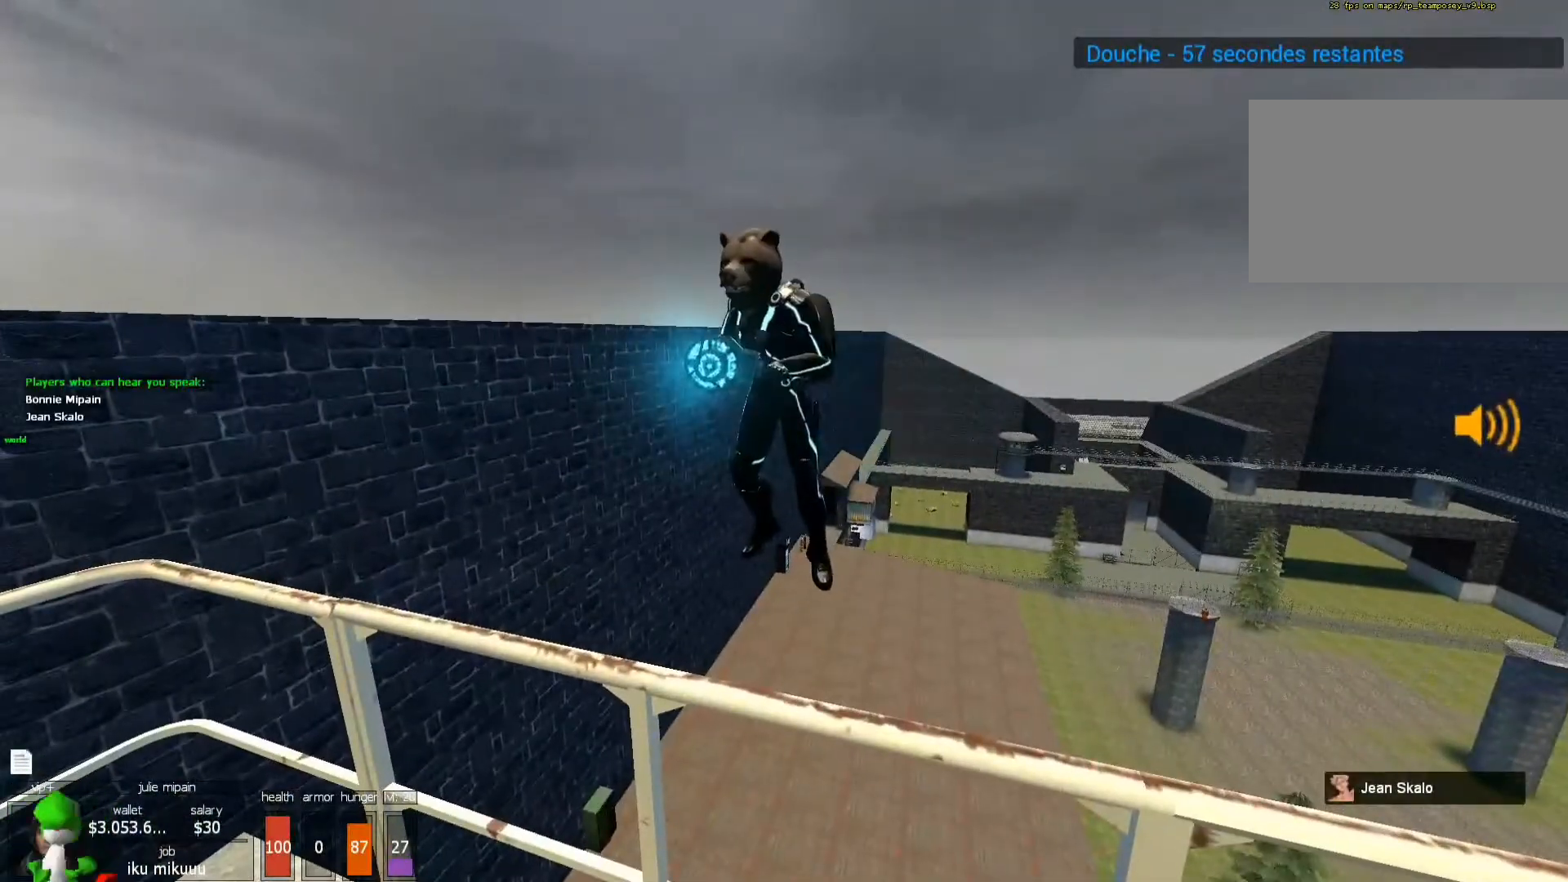
{"keys": [], "mouse": [], "events": [[133, "x", "up"]]}
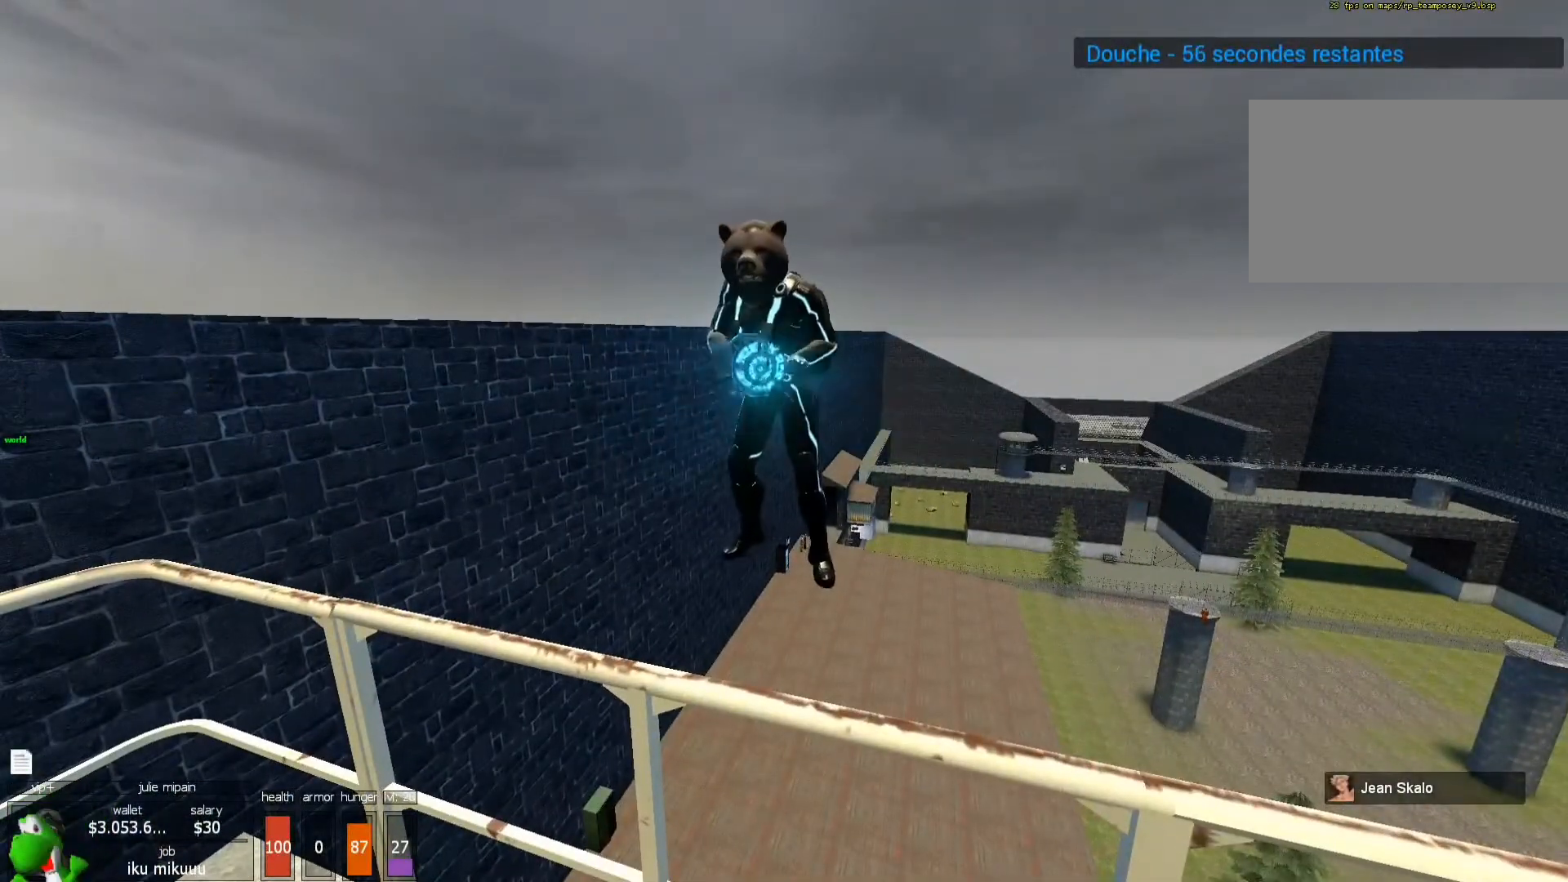
{"keys": [], "mouse": [], "events": []}
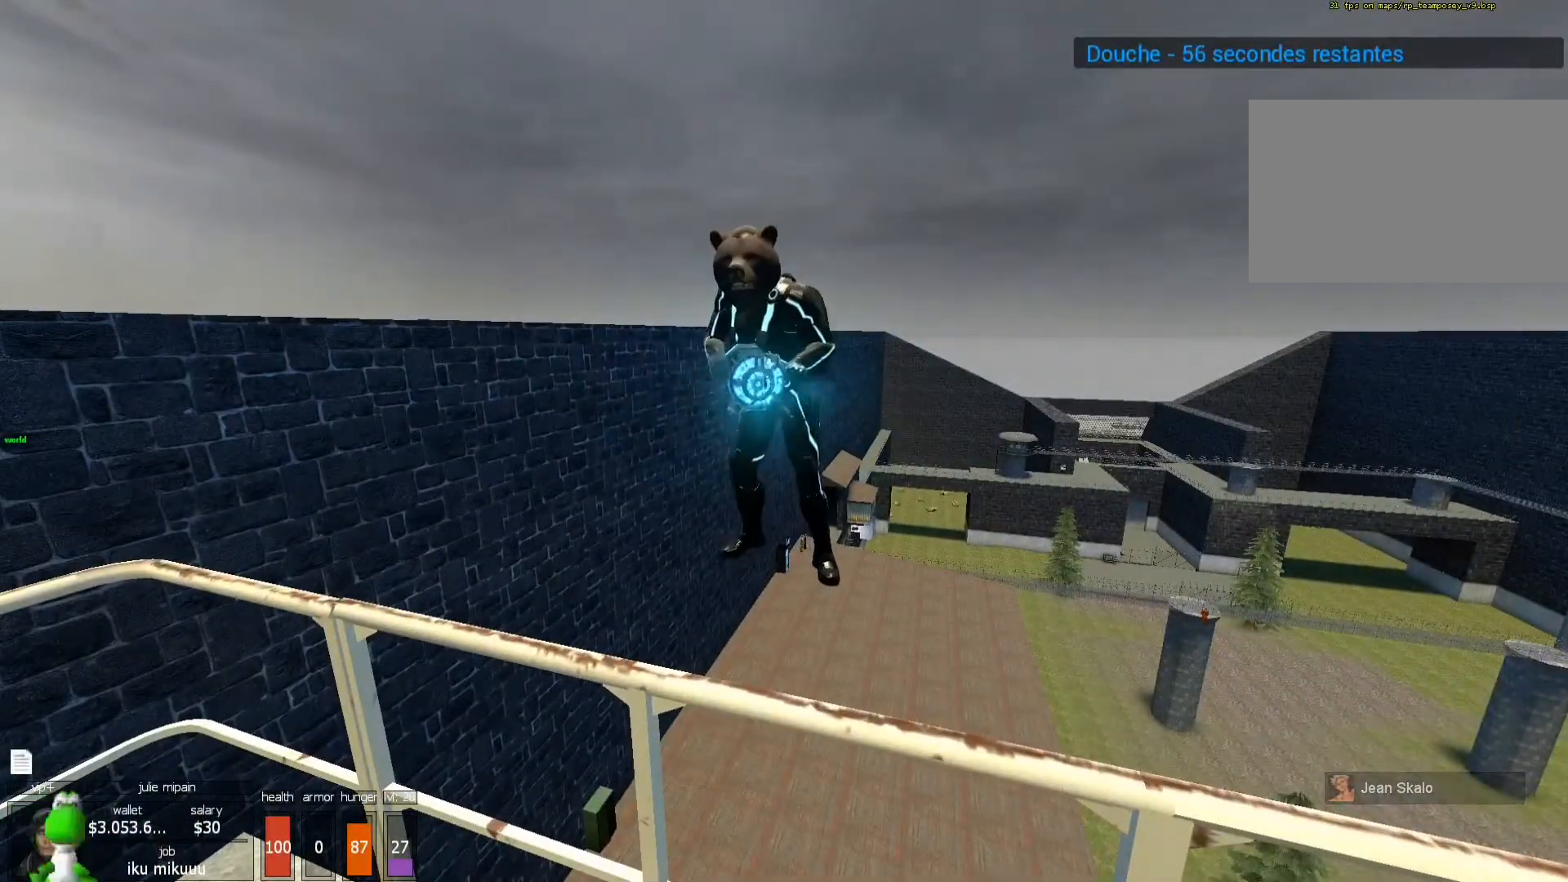
{"keys": [], "mouse": [], "events": []}
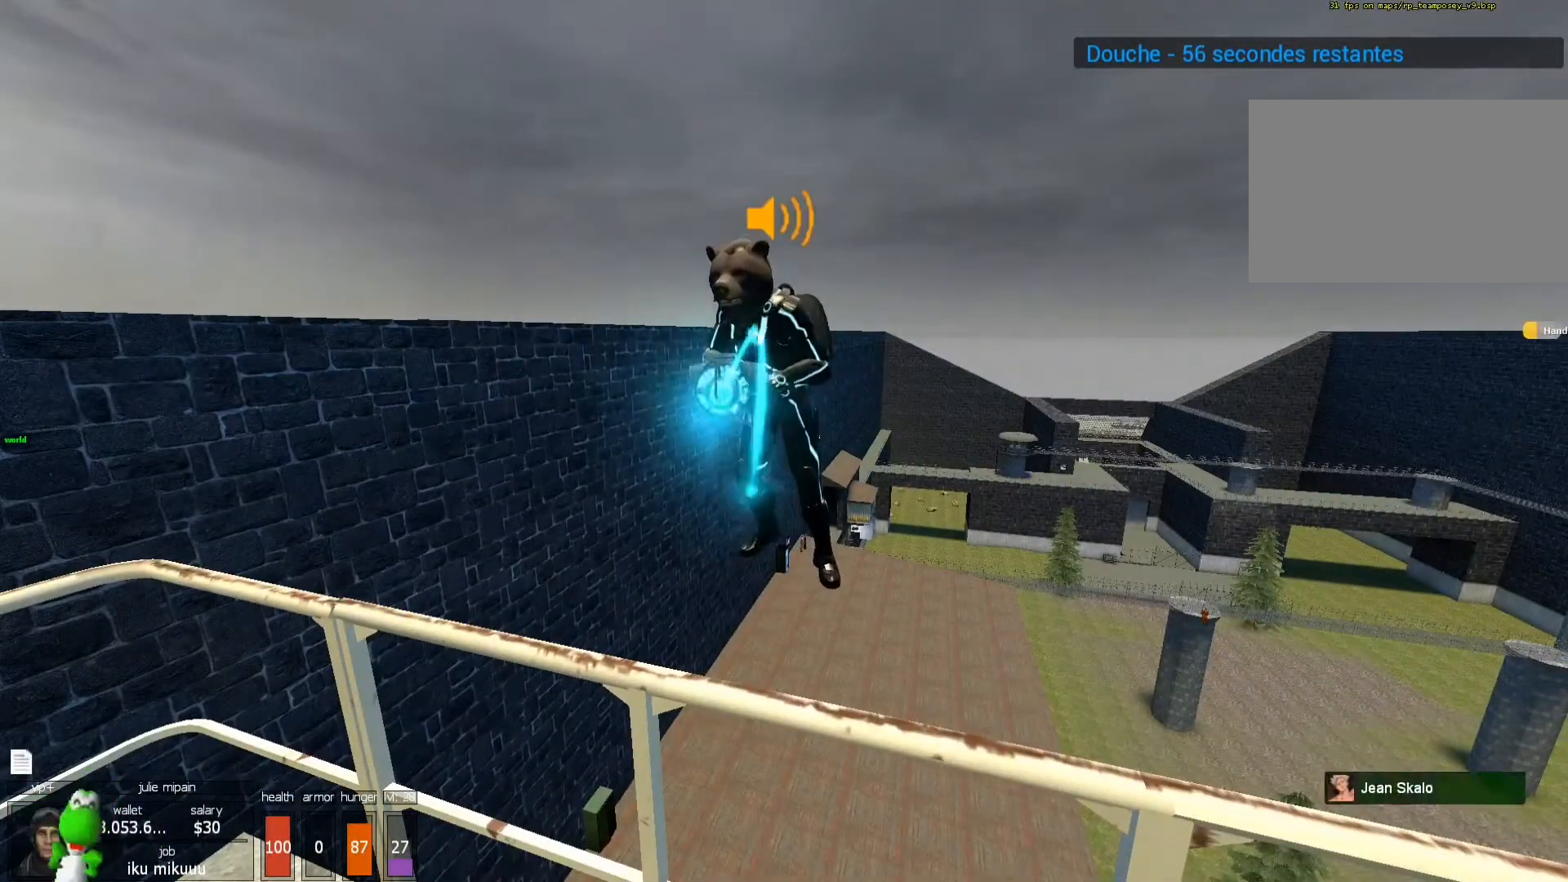
{"keys": [], "mouse": [], "events": []}
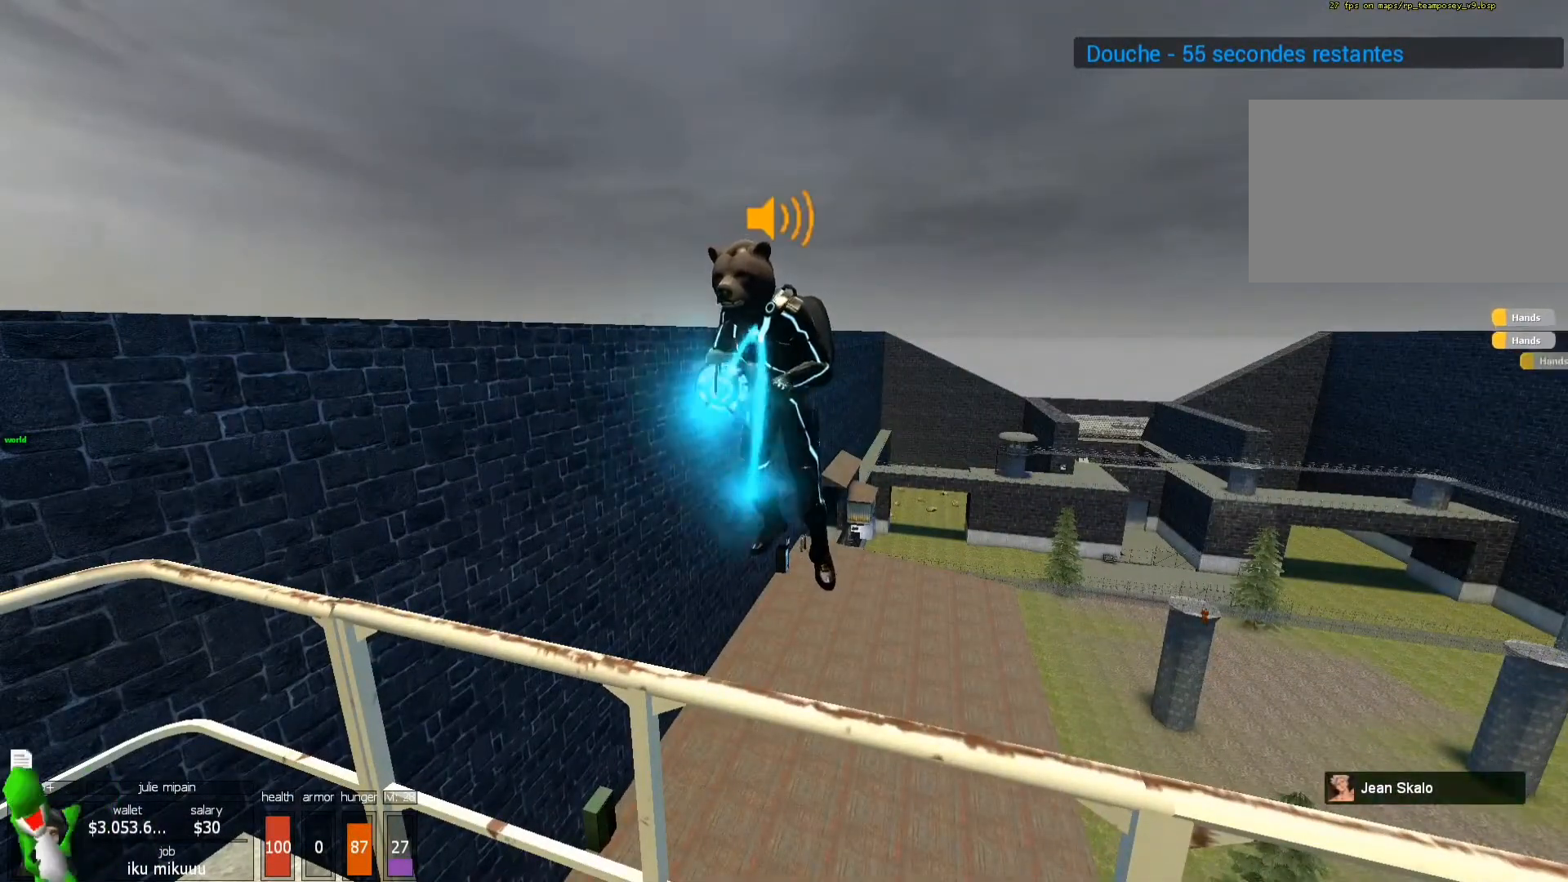
{"keys": [], "mouse": [], "events": []}
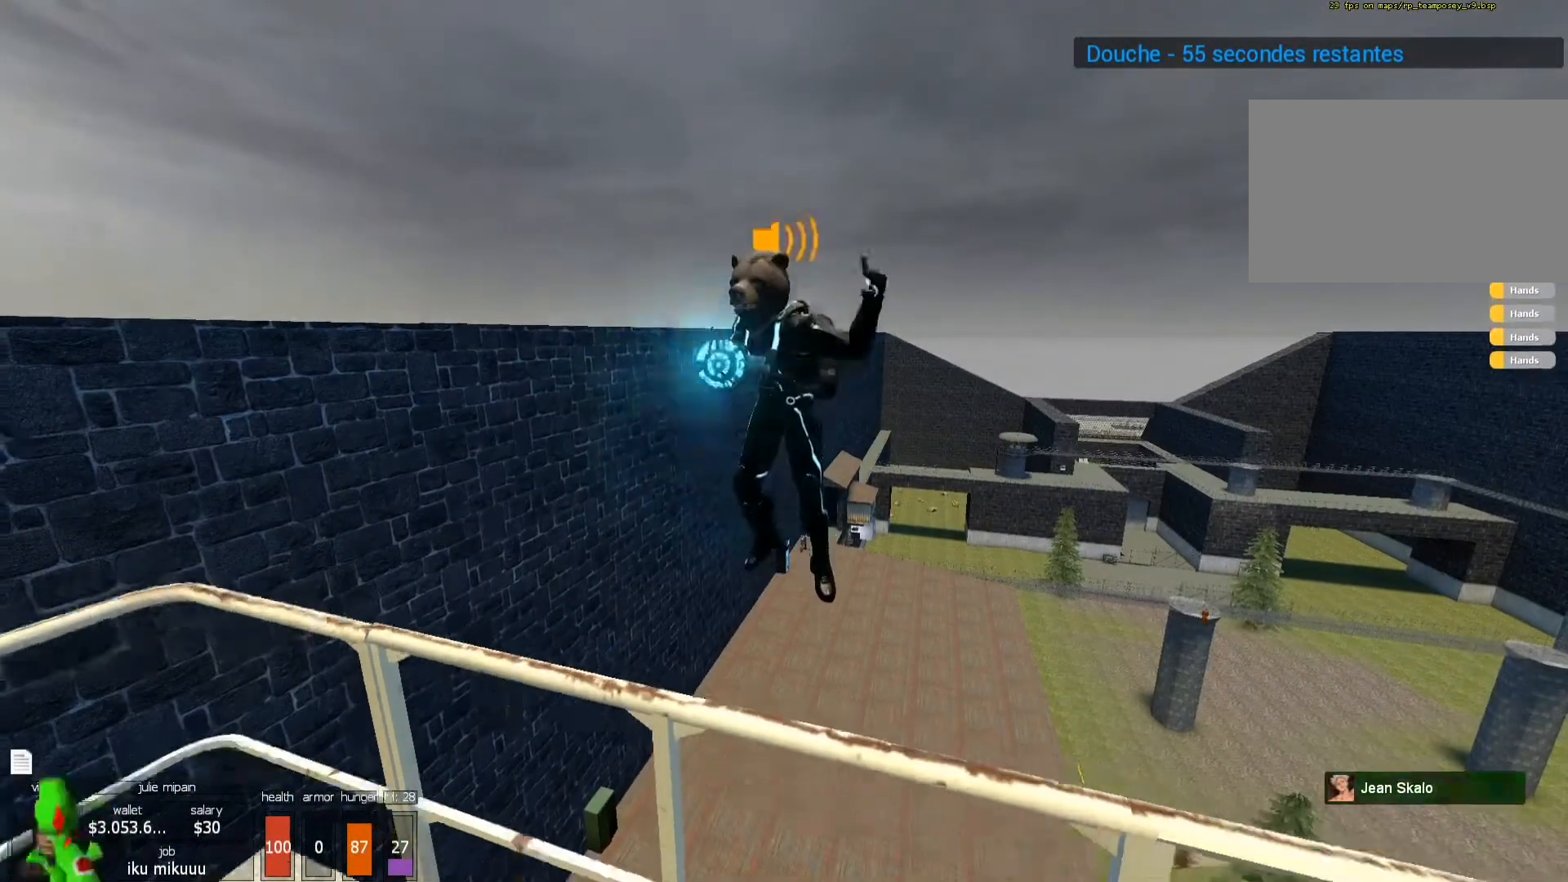
{"keys": ["x"], "mouse": [], "events": [[500, "x", "down"]]}
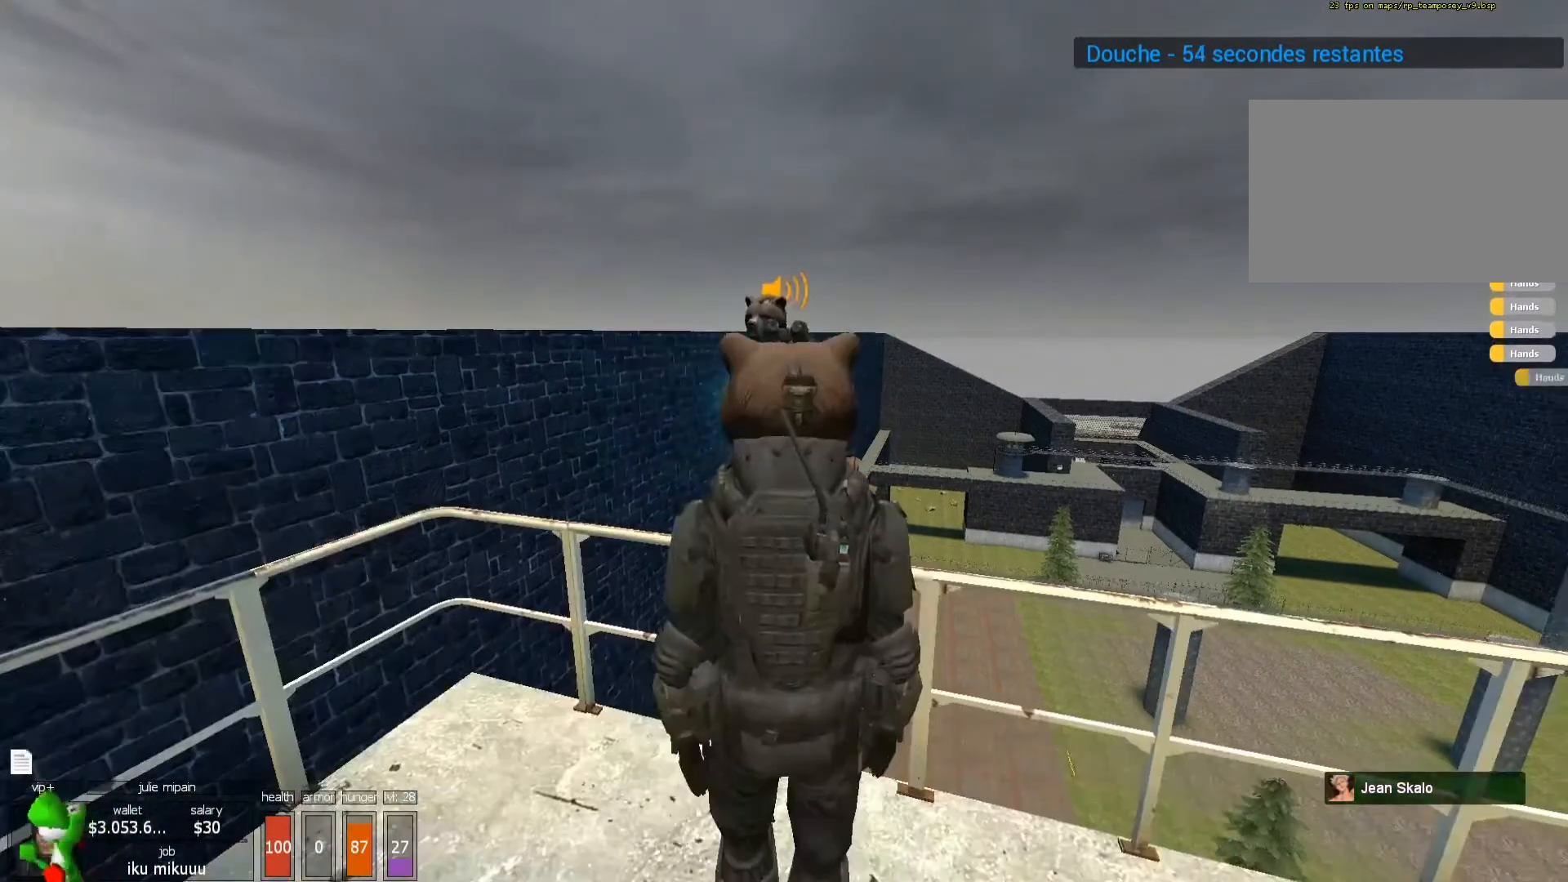
{"keys": ["x"], "mouse": [], "events": []}
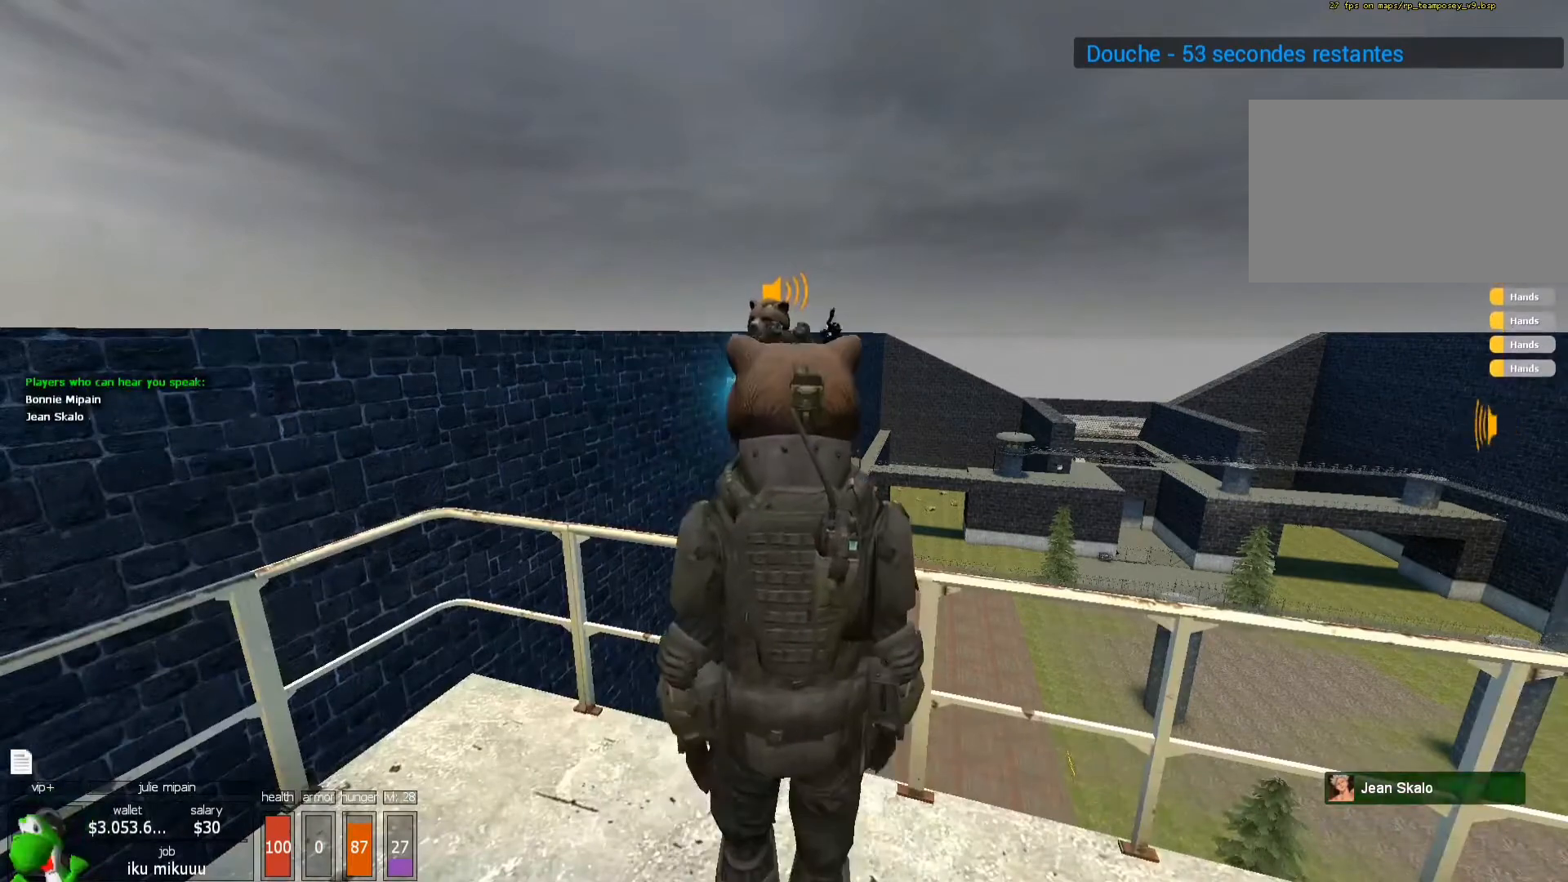
{"keys": ["x"], "mouse": [], "events": [[200, "q", "down"], [333, "z", "down"], [367, "q", "up"], [467, "z", "up"]]}
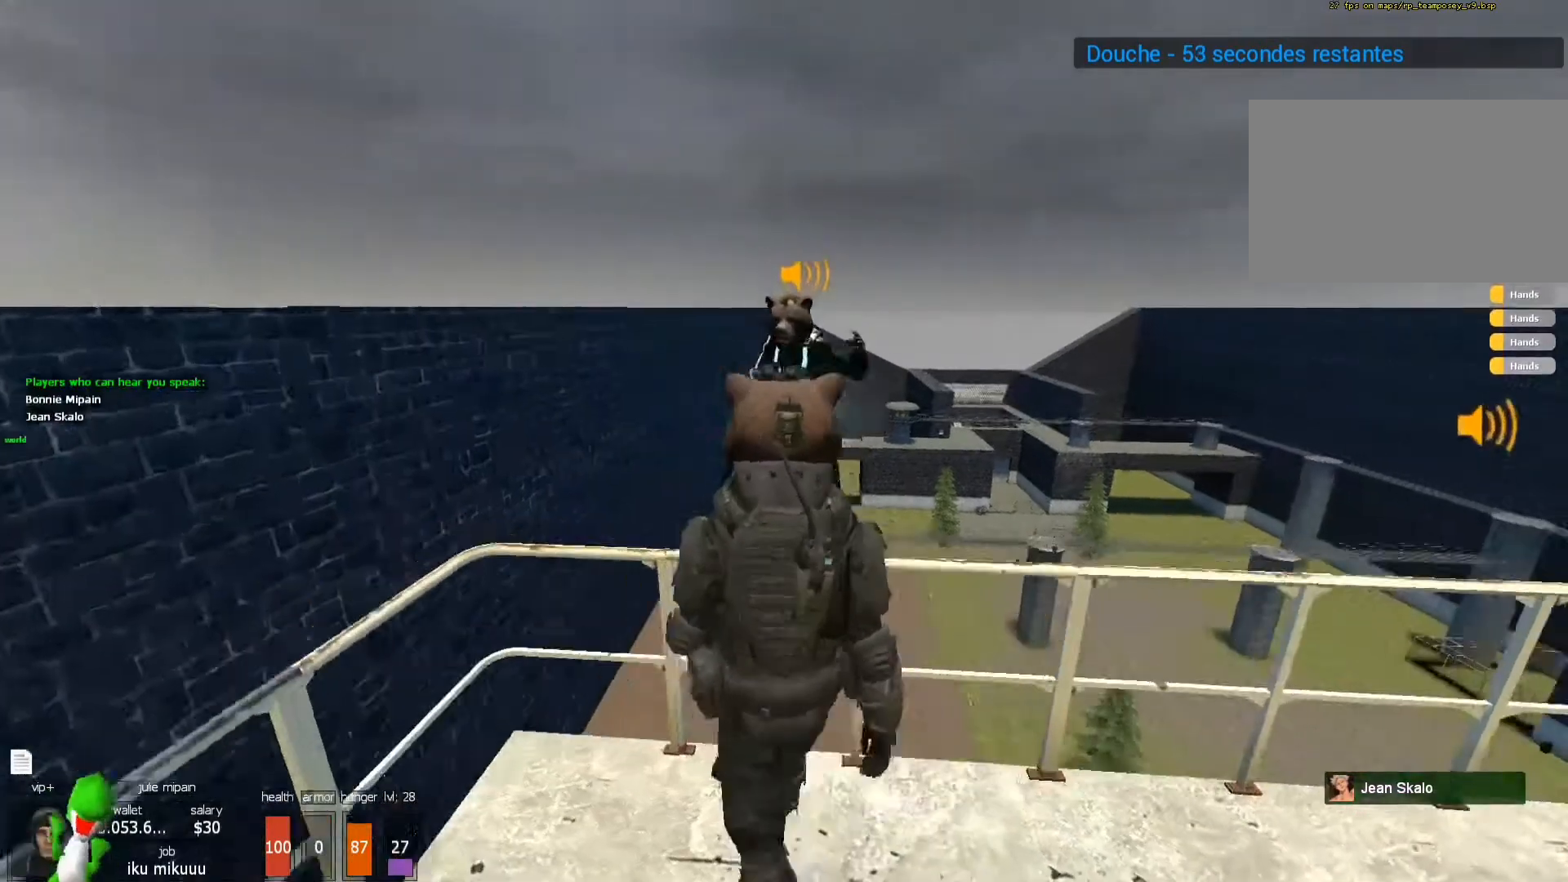
{"keys": ["x"], "mouse": [], "events": []}
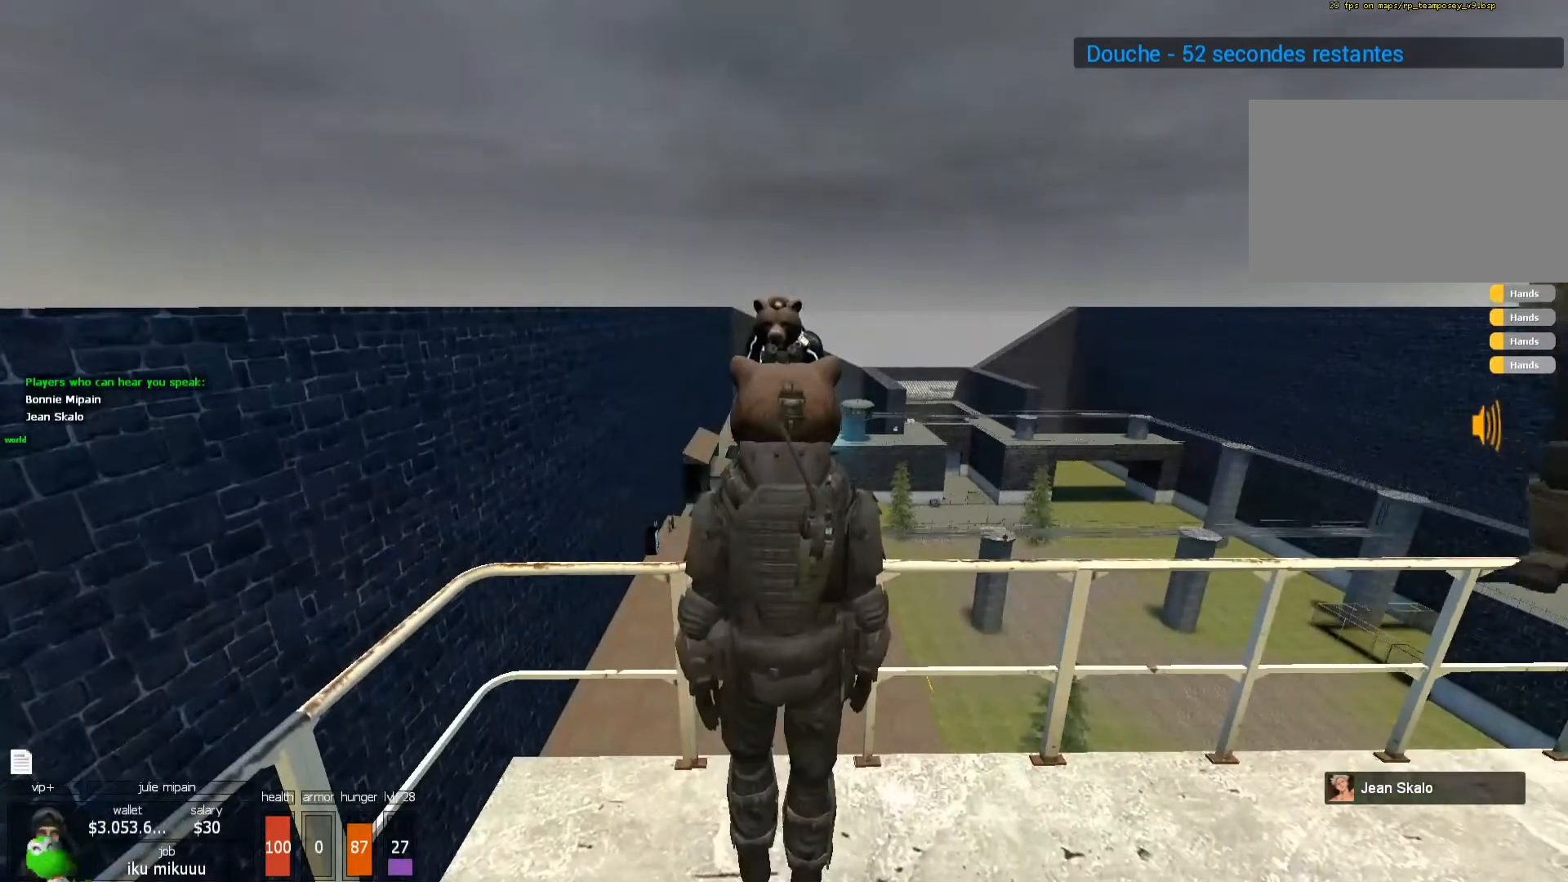
{"keys": ["x"], "mouse": [], "events": []}
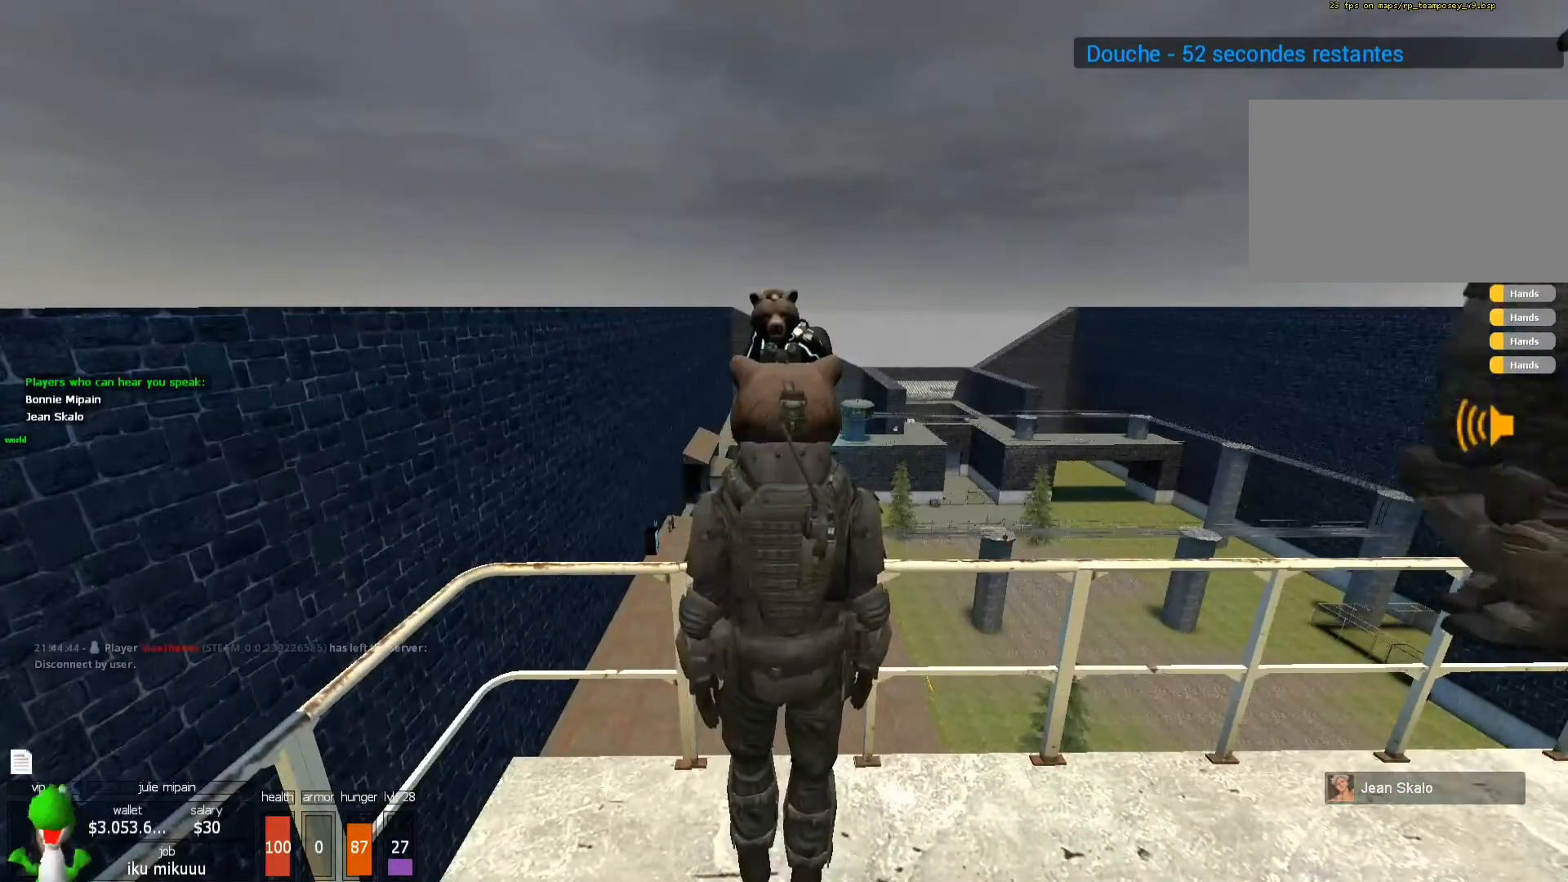
{"keys": ["x"], "mouse": [], "events": []}